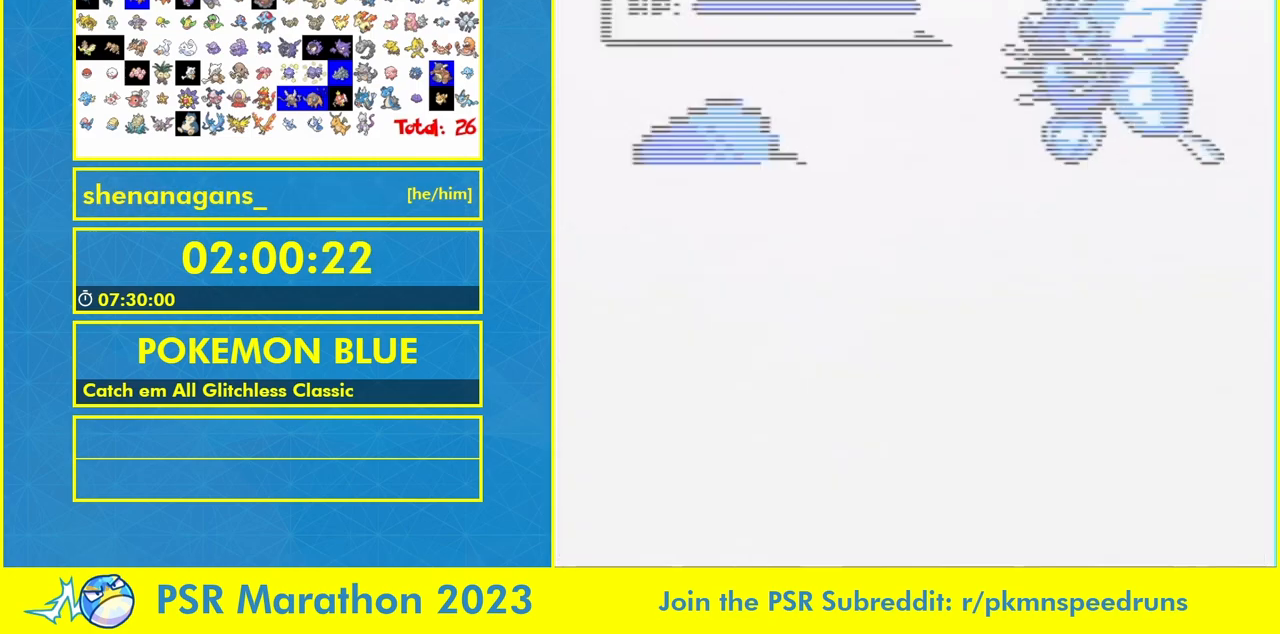
Gameplay with a controller (Nintendo layout); each line is a JSON object with the inputs held at the frame after it (dt_ms = milliseconds from this image to that frame). "events" lists button and stick changes between this image and that frame as [ms after this image, input, new state], when the widget could be followed in between. Not read: A B DPAD_DOWN L1 L3 R1 R3 SELECT START.
{"dt_ms": 500, "buttons": ["DPAD_LEFT"], "events": [[367, "DPAD_LEFT", "down"]]}
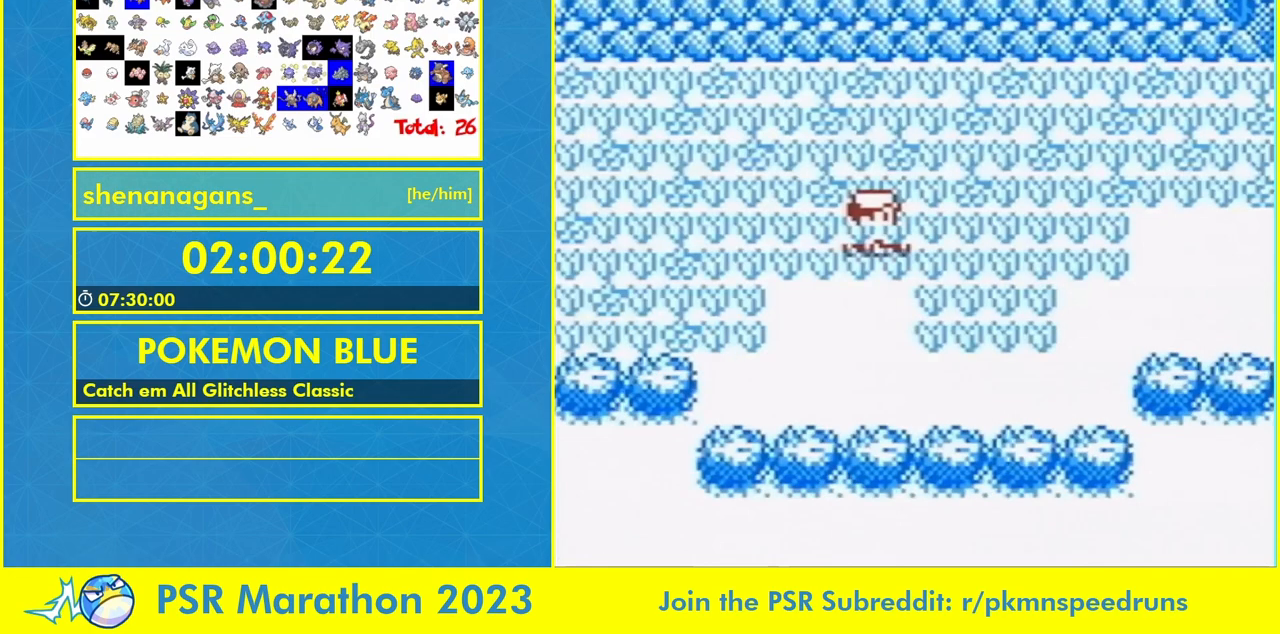
{"dt_ms": 1000, "buttons": []}
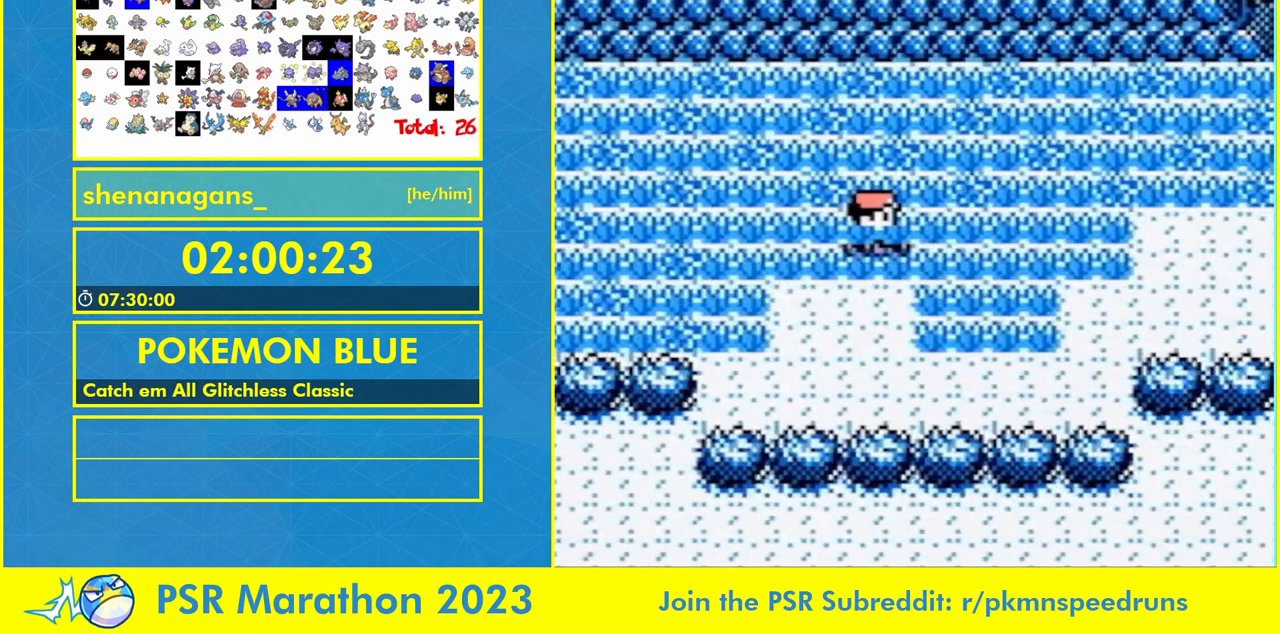
{"dt_ms": 500, "buttons": [], "events": []}
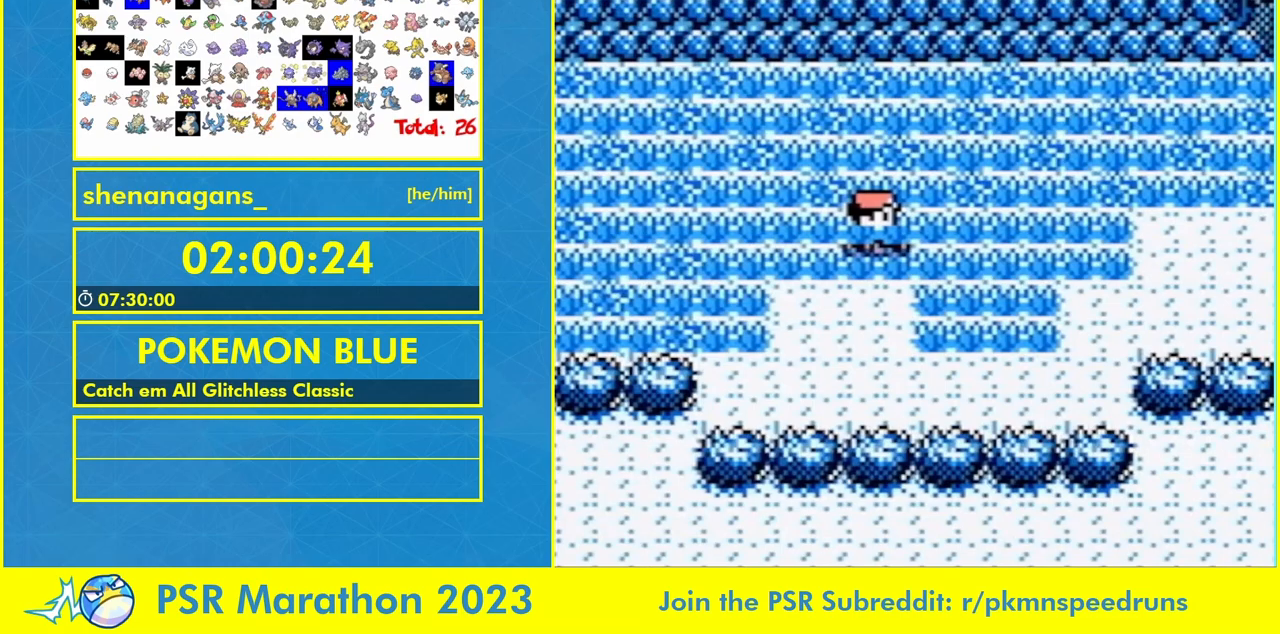
{"dt_ms": 500, "buttons": [], "events": []}